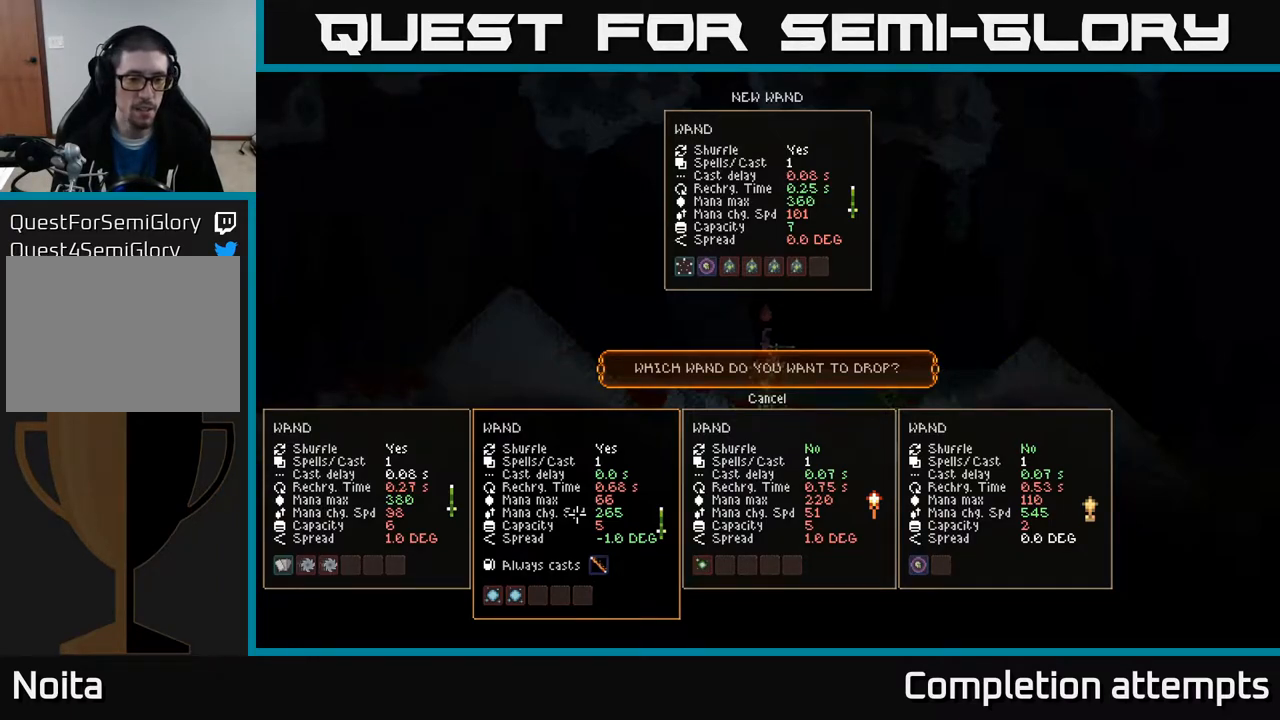
Gameplay with a controller (Xbox layout); each line is a JSON object with the inputs held at the frame after it. "events" lists button and stick changes between this image and that frame as [ms after this image, input, new state], when the widget could be followed in between.
{"buttons": ["SELECT"], "left_stick": "center", "right_stick": "center", "events": [[233, "A", "down"], [300, "A", "up"], [450, "SELECT", "down"]]}
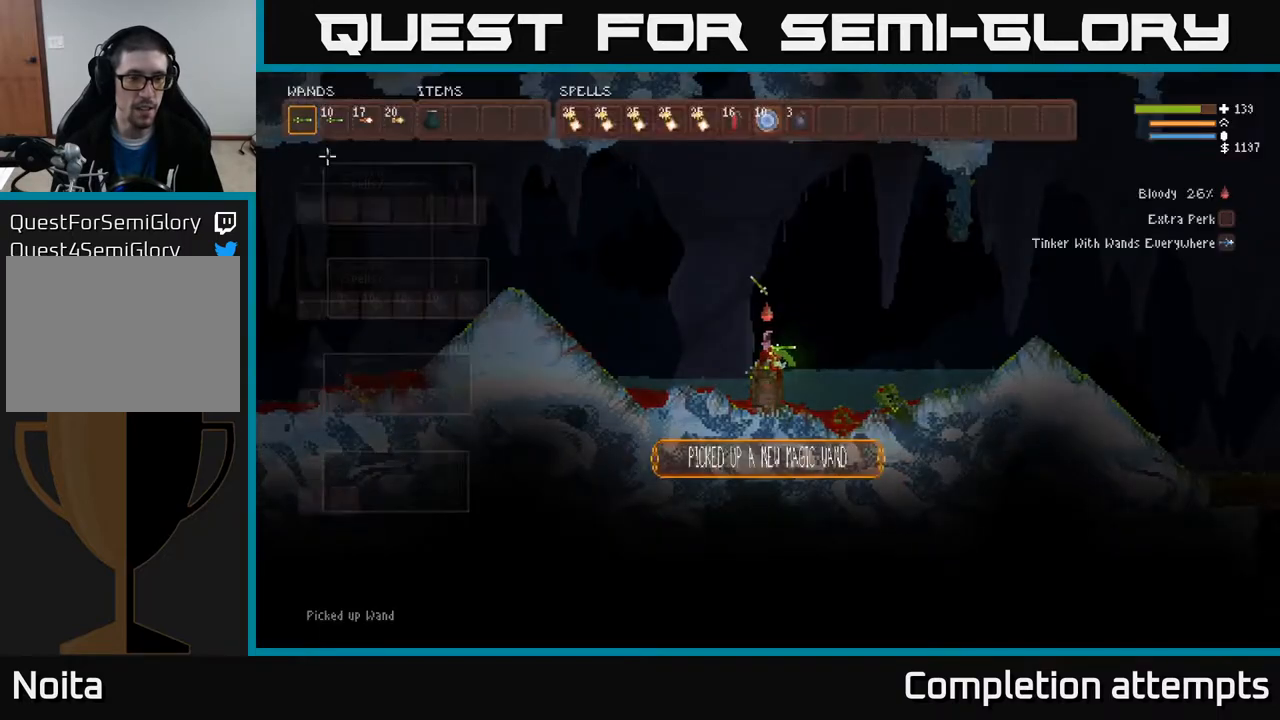
{"buttons": ["DPAD_DOWN"], "left_stick": "center", "right_stick": "center", "events": [[50, "SELECT", "up"], [283, "DPAD_DOWN", "down"], [367, "DPAD_DOWN", "up"], [500, "DPAD_DOWN", "down"]]}
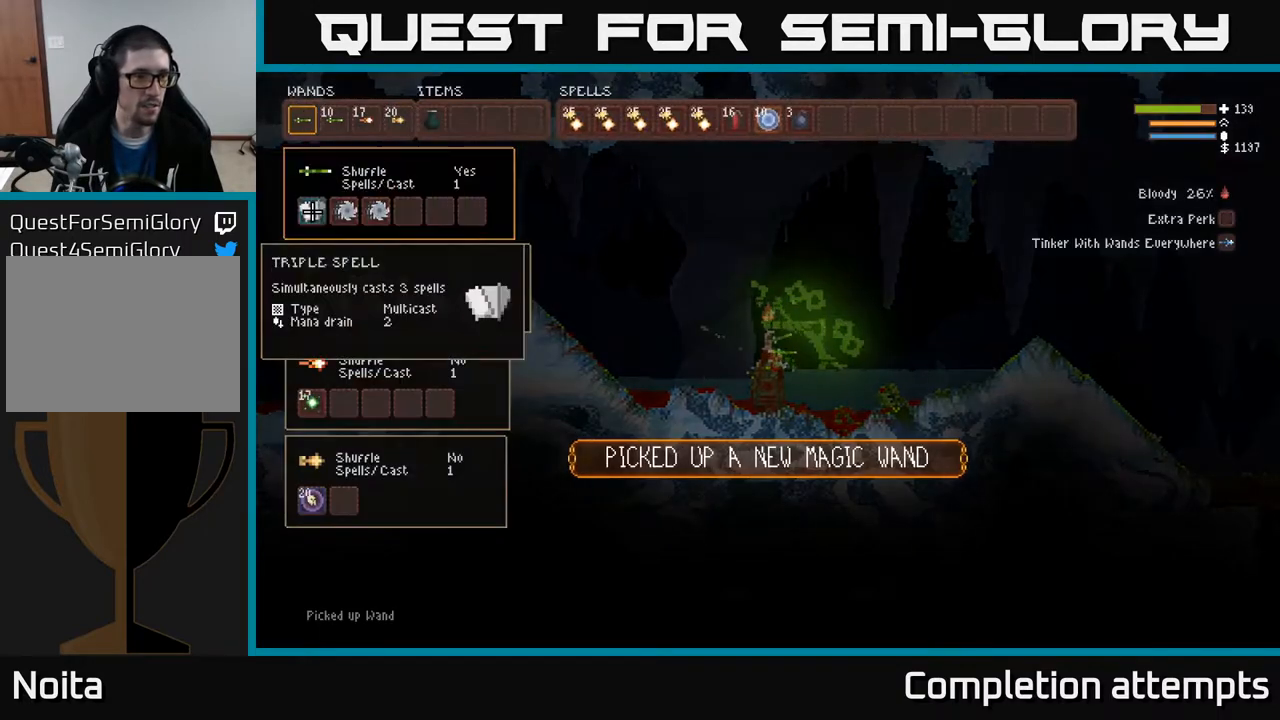
{"buttons": ["B"], "left_stick": "center", "right_stick": "center", "events": [[117, "DPAD_DOWN", "up"], [283, "DPAD_UP", "down"], [400, "DPAD_UP", "up"], [450, "B", "down"]]}
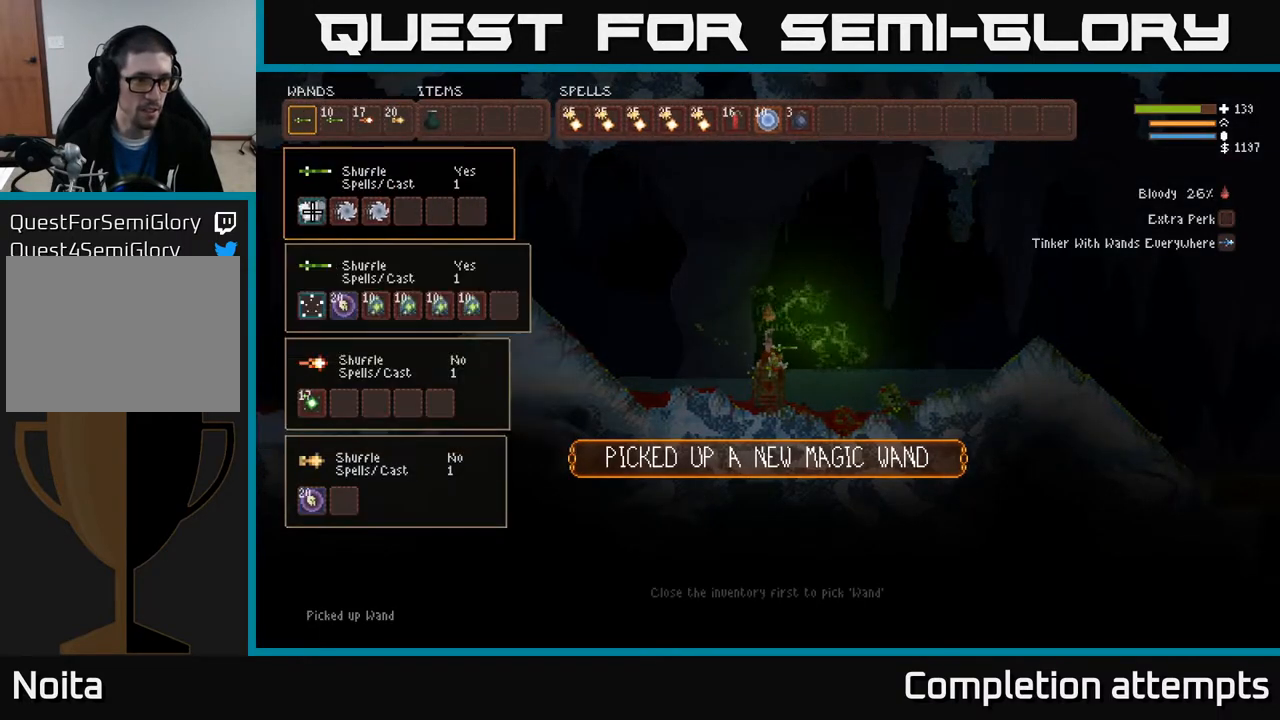
{"buttons": ["B"], "left_stick": "center", "right_stick": "center", "events": [[50, "B", "up"], [133, "B", "down"], [133, "DPAD_DOWN", "down"], [200, "B", "up"], [217, "DPAD_DOWN", "up"], [400, "DPAD_RIGHT", "down"], [450, "B", "down"], [500, "DPAD_RIGHT", "up"]]}
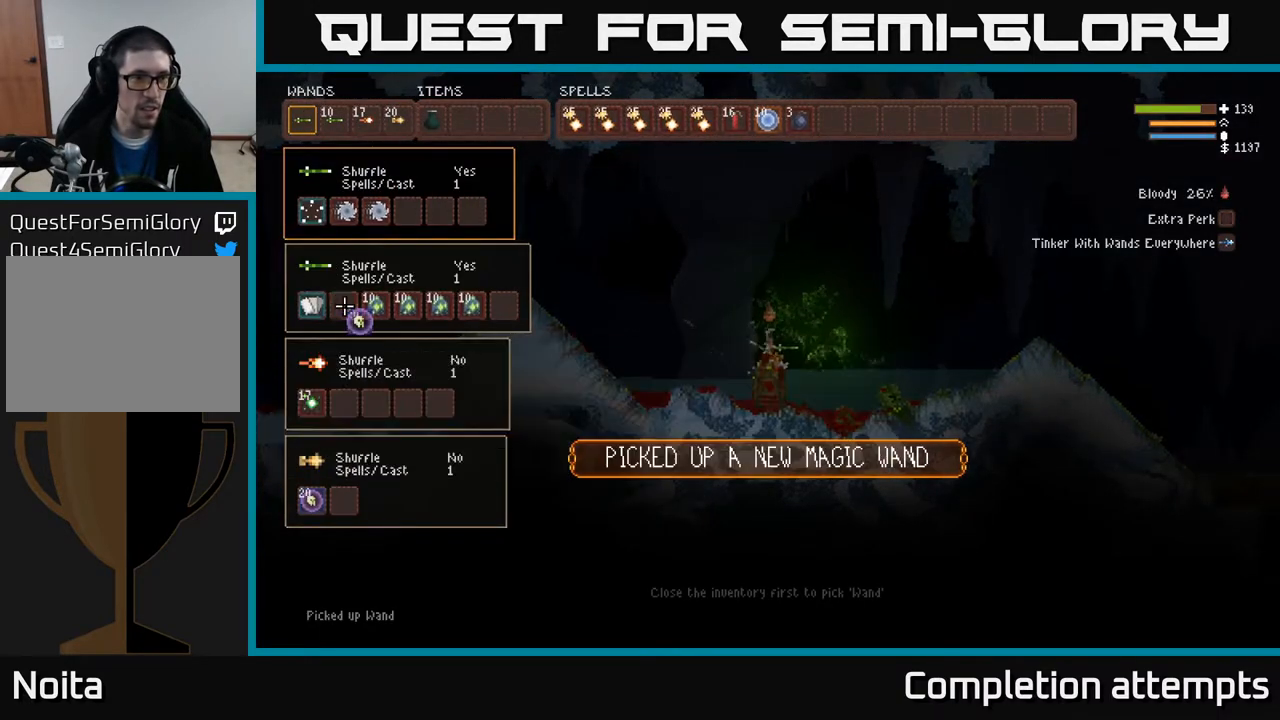
{"buttons": ["DPAD_RIGHT"], "left_stick": "center", "right_stick": "center", "events": [[50, "B", "up"], [117, "DPAD_UP", "down"], [183, "B", "down"], [233, "DPAD_UP", "up"], [300, "B", "up"], [433, "DPAD_RIGHT", "down"]]}
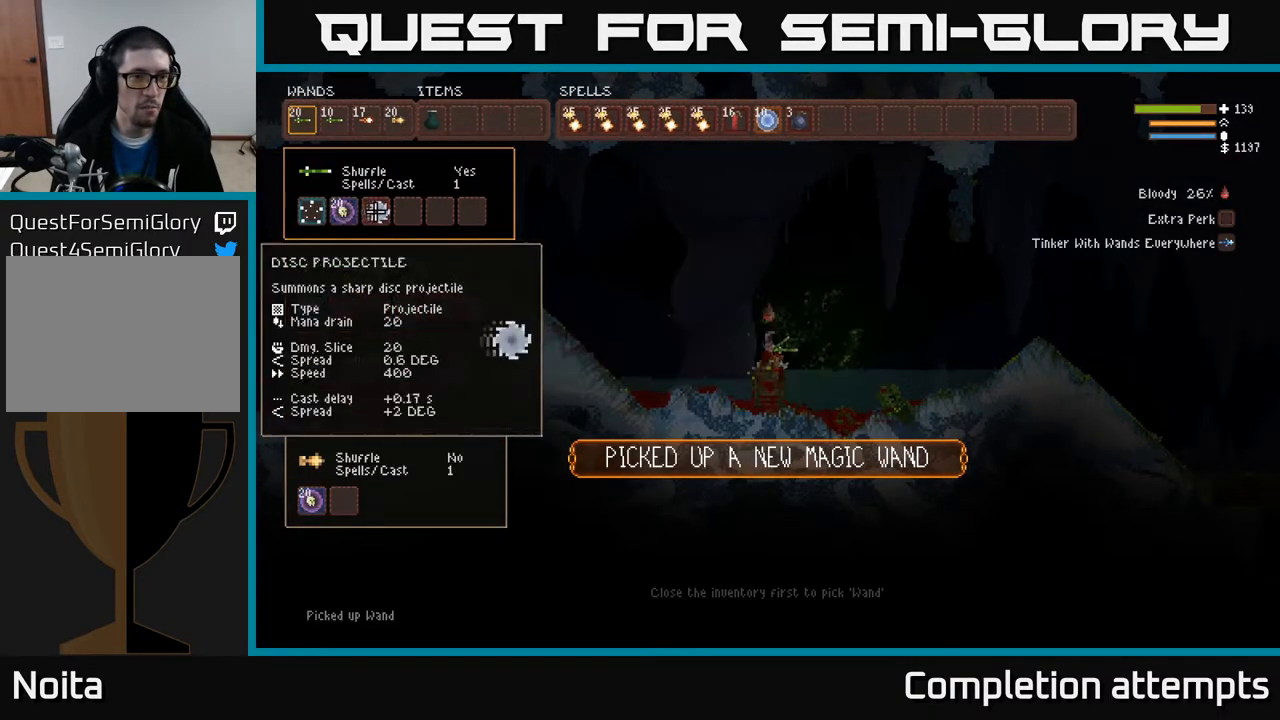
{"buttons": [], "left_stick": "center", "right_stick": "center", "events": [[17, "B", "down"], [17, "DPAD_RIGHT", "up"], [117, "B", "up"], [133, "DPAD_DOWN", "down"], [233, "B", "down"], [250, "DPAD_DOWN", "up"], [333, "B", "up"]]}
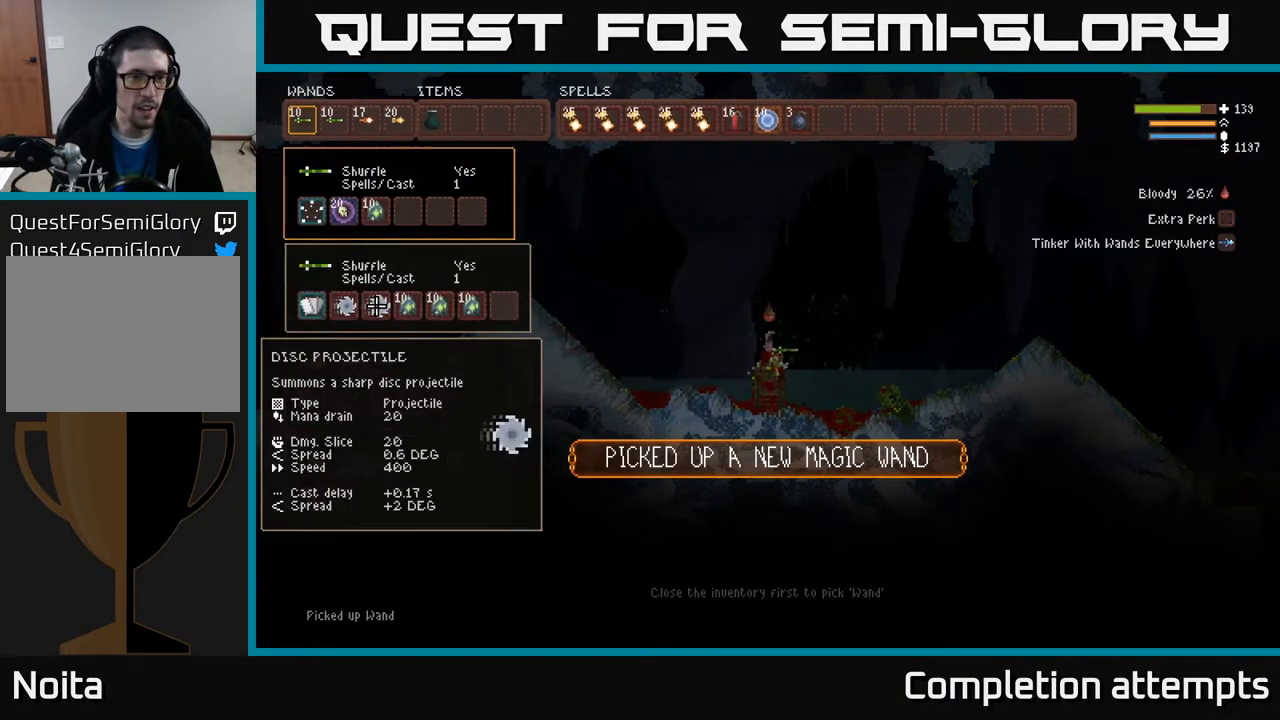
{"buttons": ["B"], "left_stick": "center", "right_stick": "center", "events": [[17, "DPAD_RIGHT", "down"], [117, "DPAD_RIGHT", "up"], [467, "B", "down"]]}
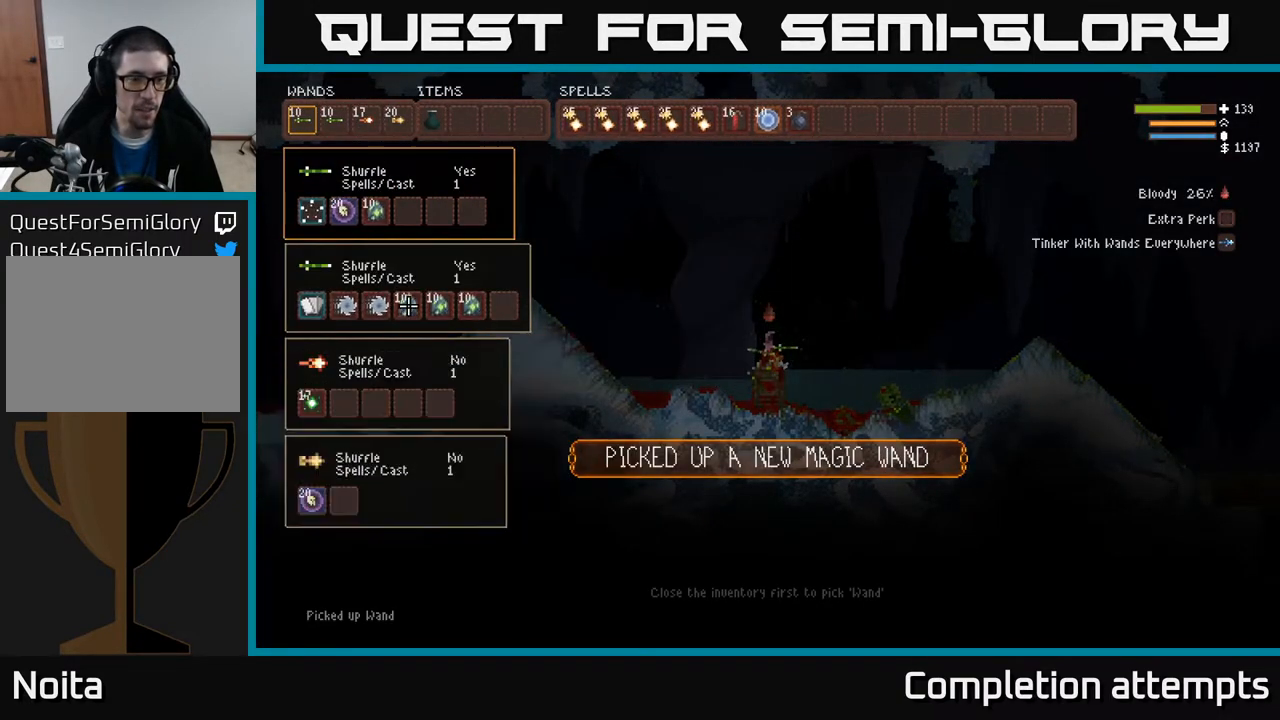
{"buttons": [], "left_stick": "center", "right_stick": "center", "events": [[67, "B", "up"], [67, "DPAD_UP", "down"], [150, "B", "down"], [150, "DPAD_UP", "up"], [250, "B", "up"], [300, "DPAD_DOWN", "down"], [400, "DPAD_DOWN", "up"]]}
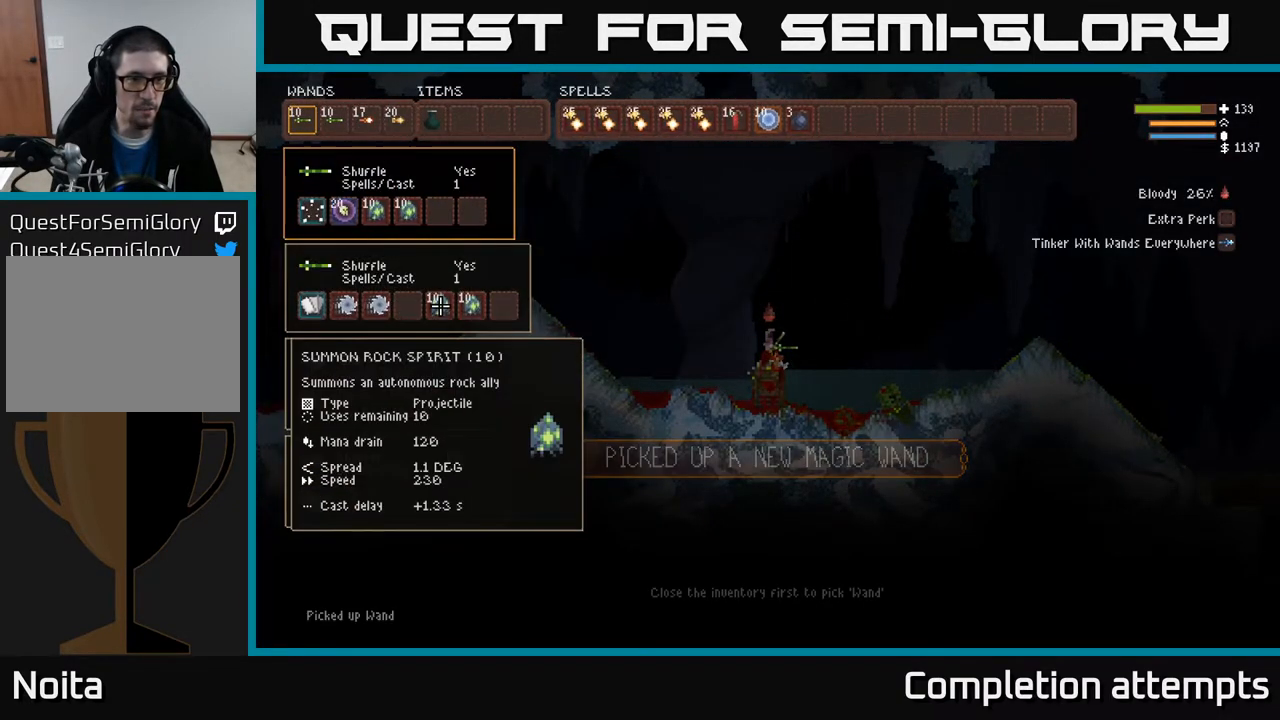
{"buttons": [], "left_stick": "center", "right_stick": "center", "events": [[217, "B", "down"], [317, "B", "up"], [317, "DPAD_UP", "down"], [417, "B", "down"], [433, "DPAD_UP", "up"], [500, "B", "up"]]}
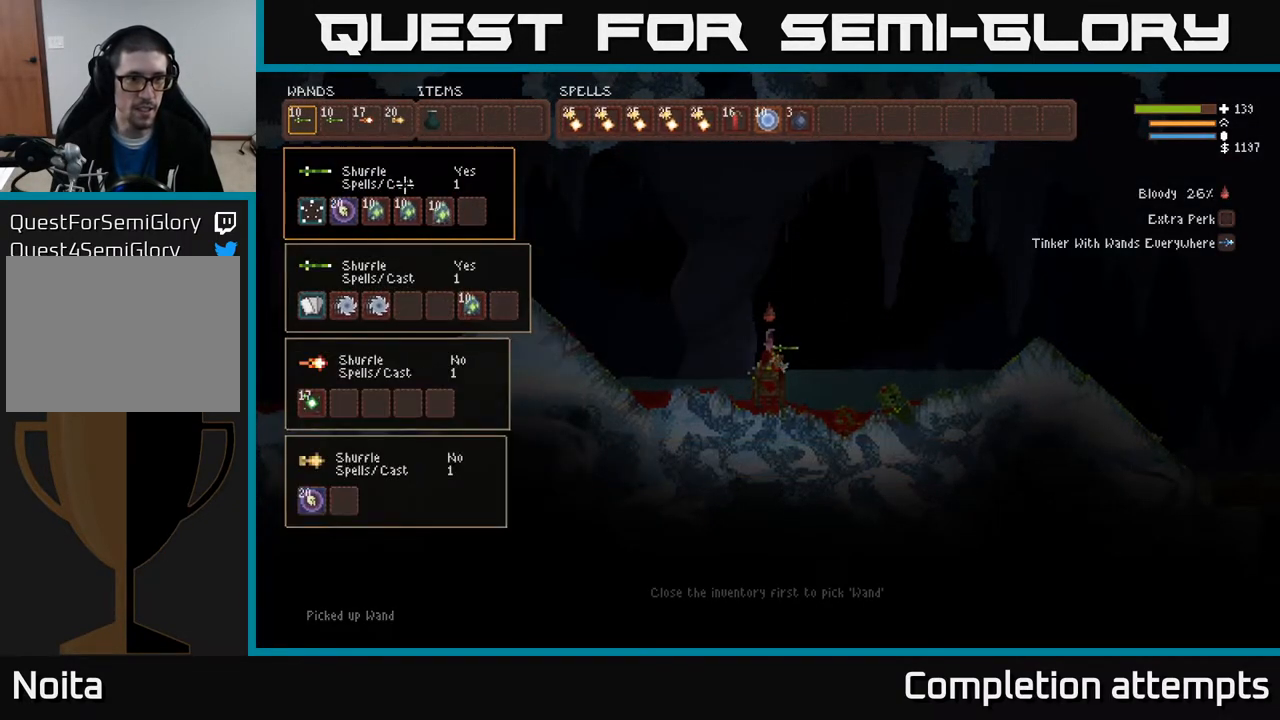
{"buttons": ["B"], "left_stick": "center", "right_stick": "center", "events": [[117, "DPAD_DOWN", "down"], [217, "DPAD_DOWN", "up"], [483, "B", "down"]]}
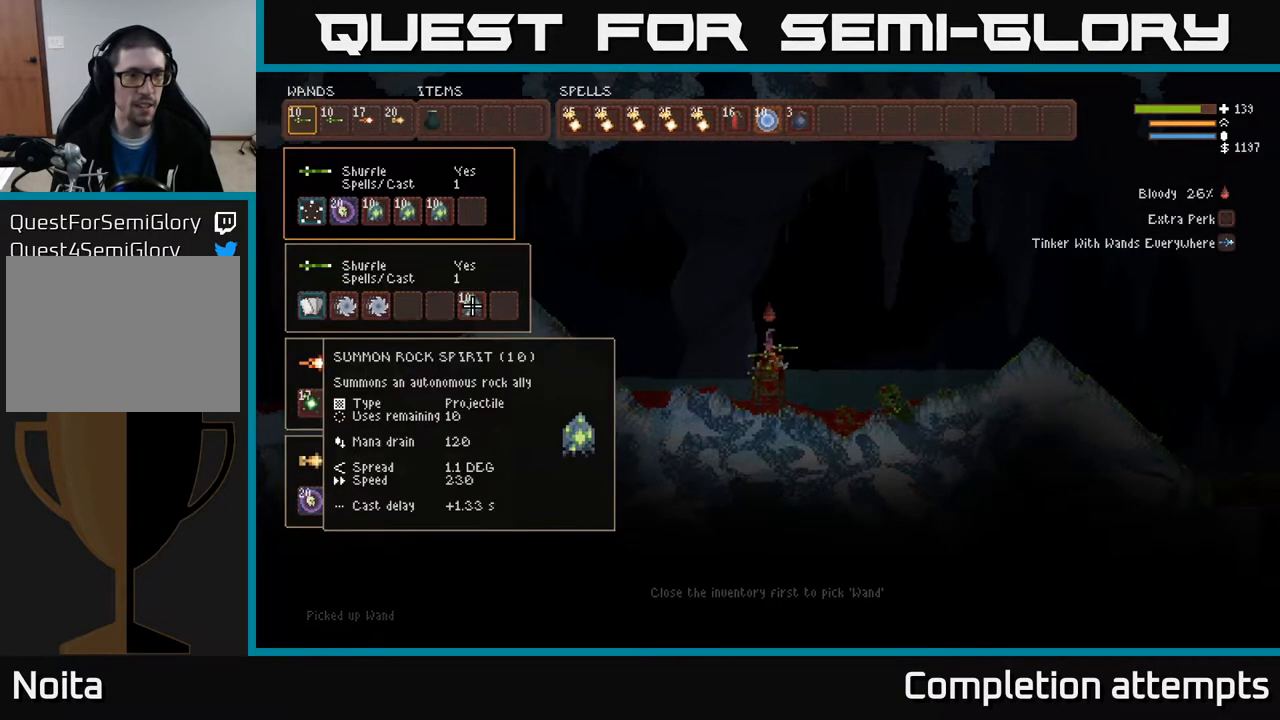
{"buttons": [], "left_stick": "center", "right_stick": "center", "events": [[67, "B", "up"], [117, "DPAD_UP", "down"], [200, "B", "down"], [233, "DPAD_UP", "up"], [283, "B", "up"]]}
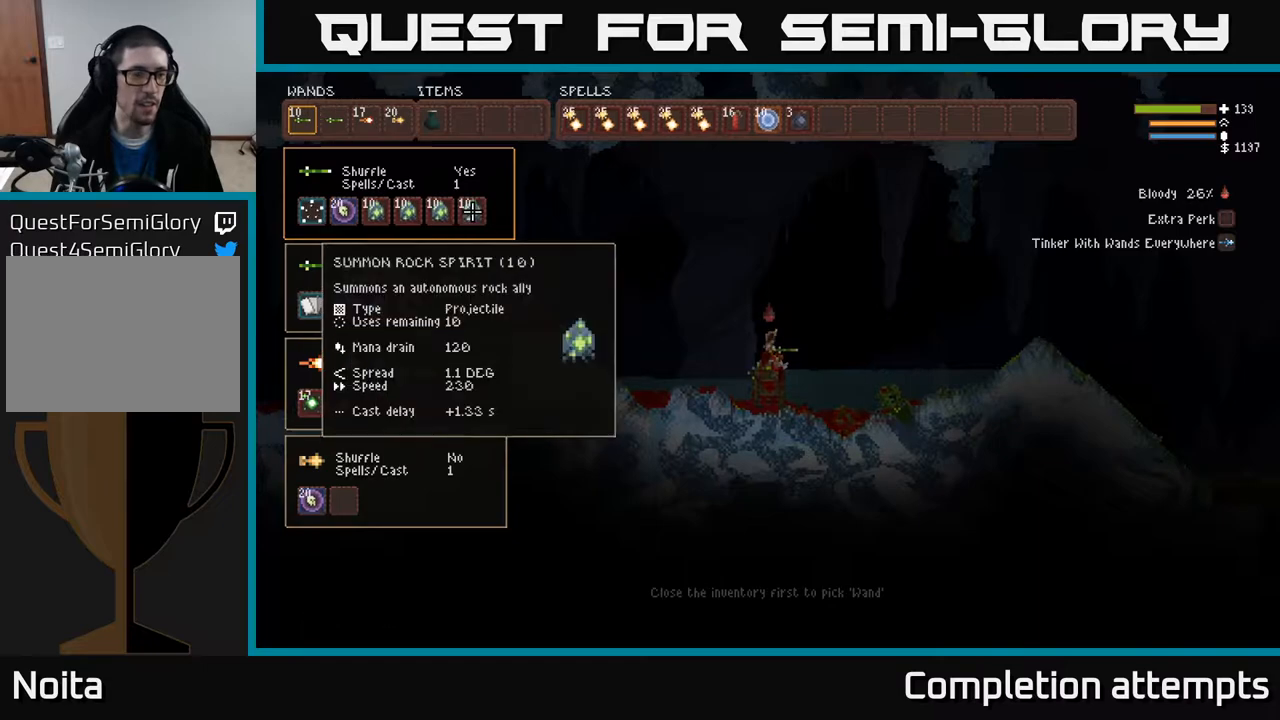
{"buttons": ["DPAD_LEFT"], "left_stick": "center", "right_stick": "center", "events": [[17, "DPAD_LEFT", "down"], [100, "DPAD_LEFT", "up"], [183, "DPAD_LEFT", "down"], [267, "DPAD_LEFT", "up"], [333, "DPAD_LEFT", "down"], [417, "DPAD_LEFT", "up"], [483, "DPAD_LEFT", "down"]]}
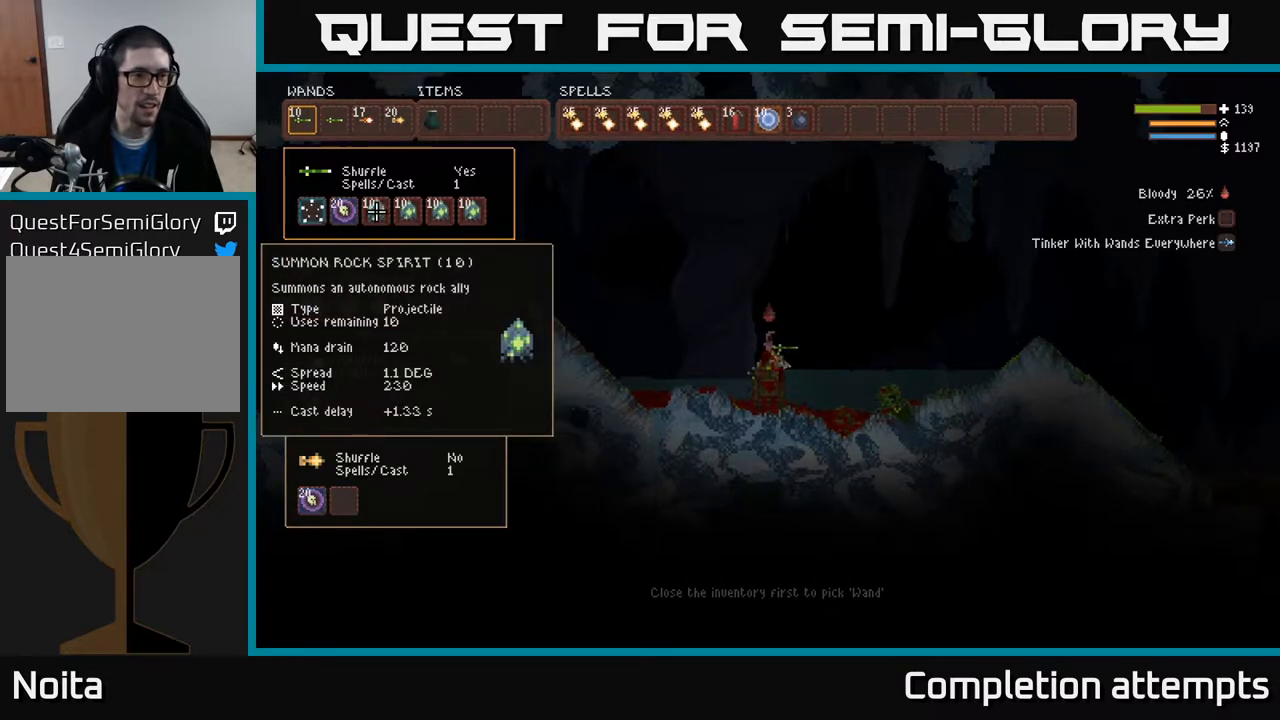
{"buttons": [], "left_stick": "center", "right_stick": "center", "events": [[83, "DPAD_LEFT", "up"]]}
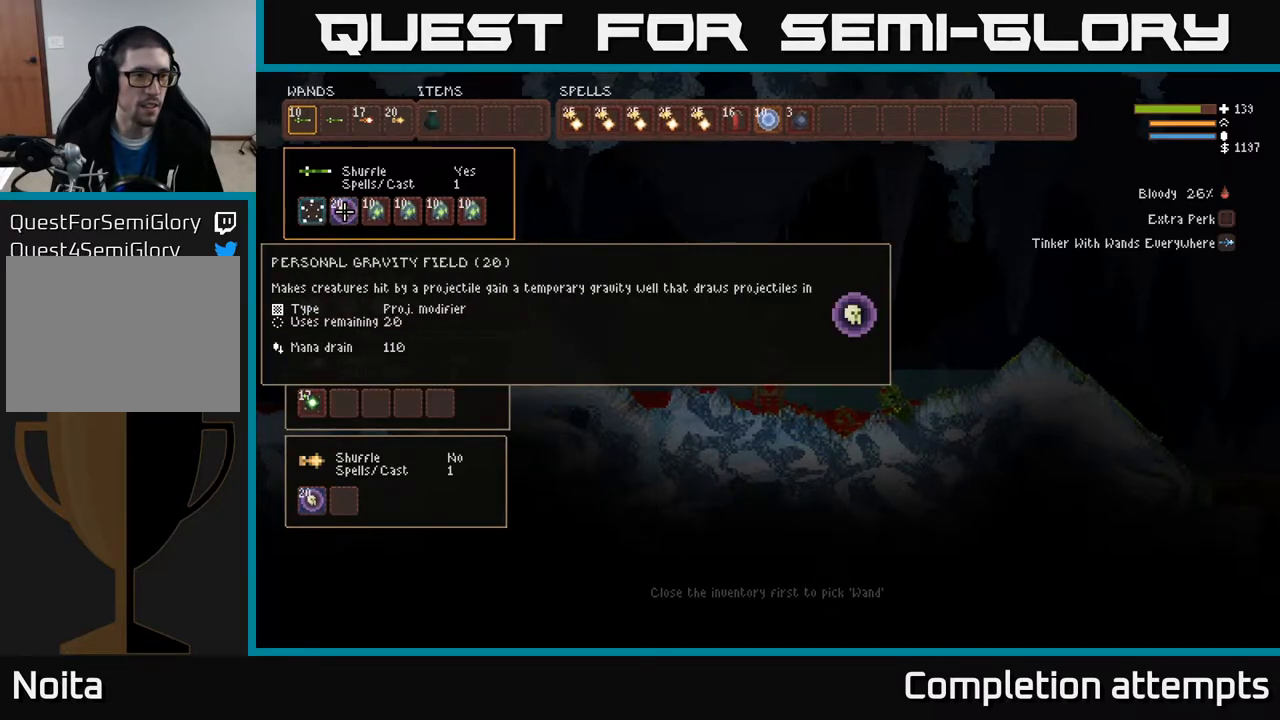
{"buttons": [], "left_stick": "center", "right_stick": "center", "events": [[17, "DPAD_LEFT", "down"], [133, "DPAD_LEFT", "up"]]}
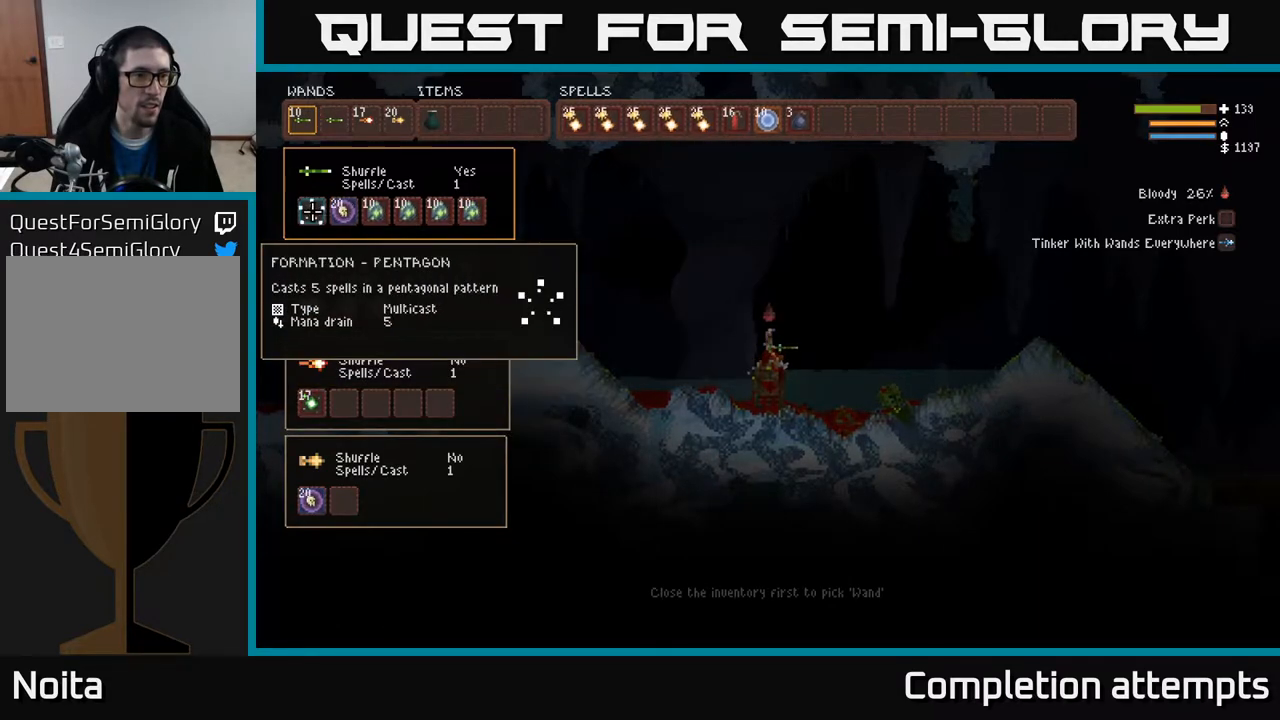
{"buttons": [], "left_stick": "center", "right_stick": "center", "events": []}
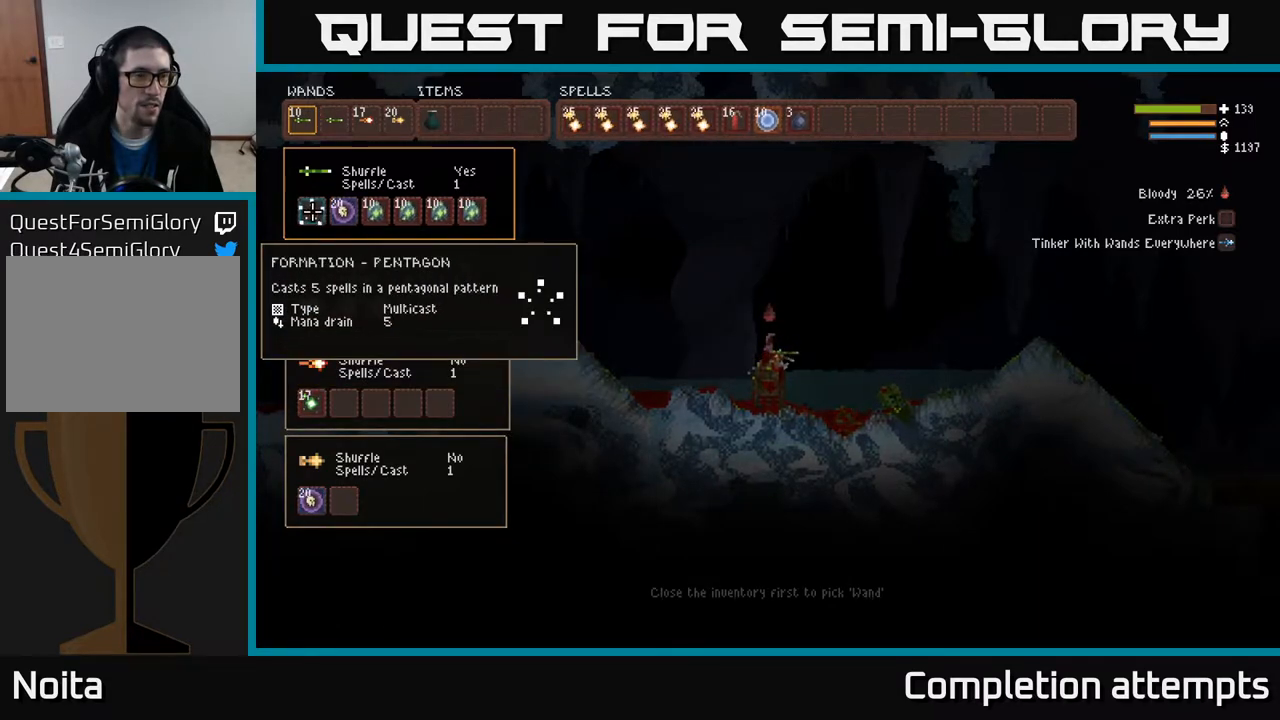
{"buttons": ["B"], "left_stick": "center", "right_stick": "center", "events": [[483, "B", "down"]]}
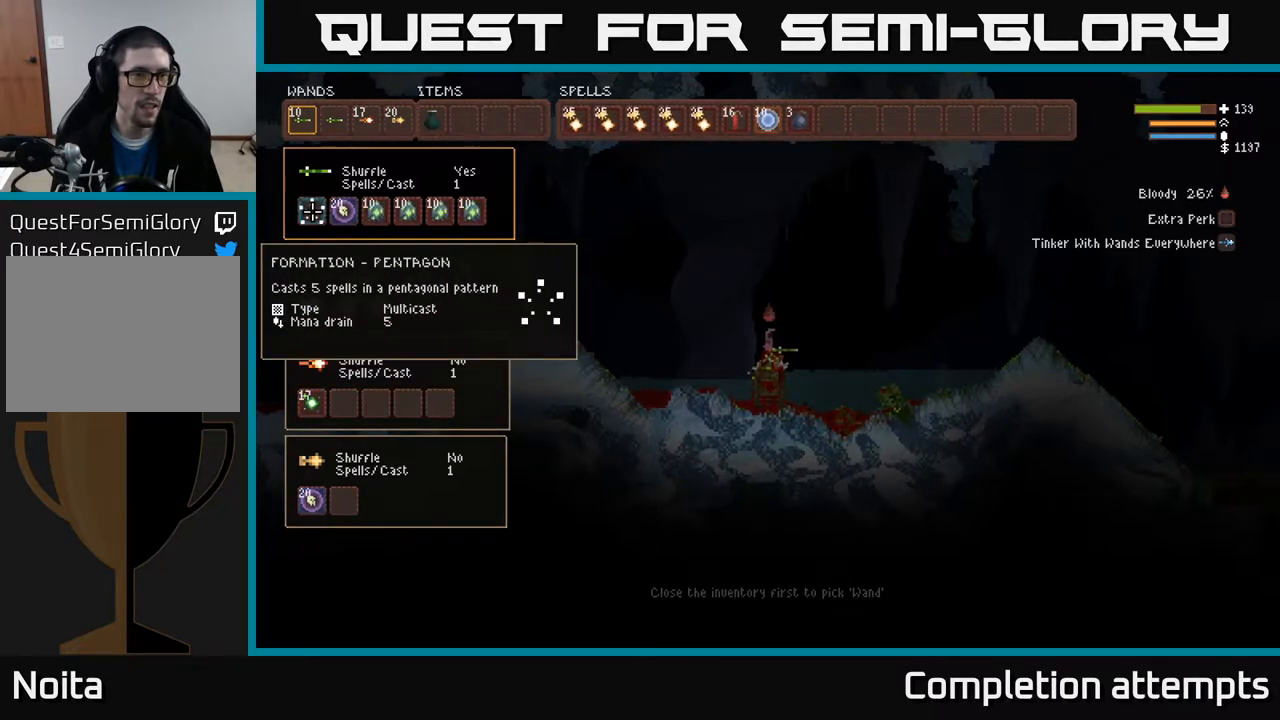
{"buttons": ["DPAD_RIGHT"], "left_stick": "center", "right_stick": "center", "events": [[33, "B", "up"], [67, "DPAD_UP", "down"], [183, "DPAD_UP", "up"], [200, "DPAD_RIGHT", "down"]]}
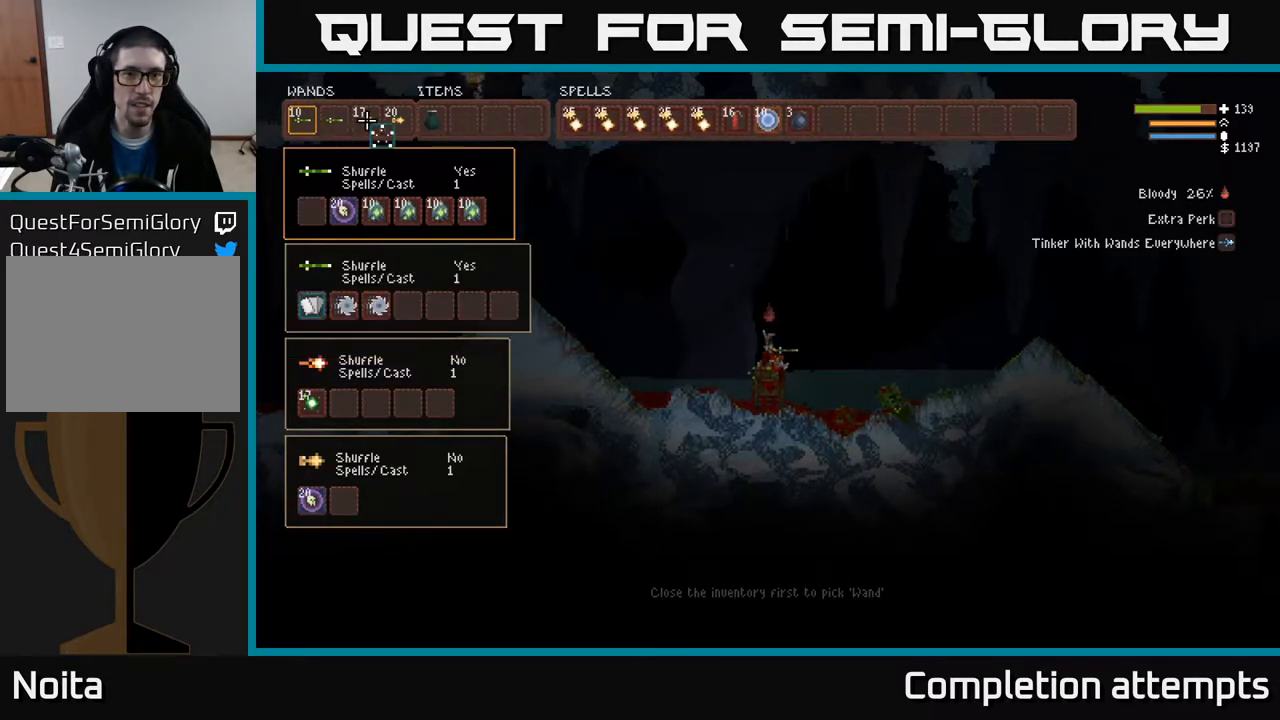
{"buttons": ["DPAD_RIGHT"], "left_stick": "center", "right_stick": "center", "events": []}
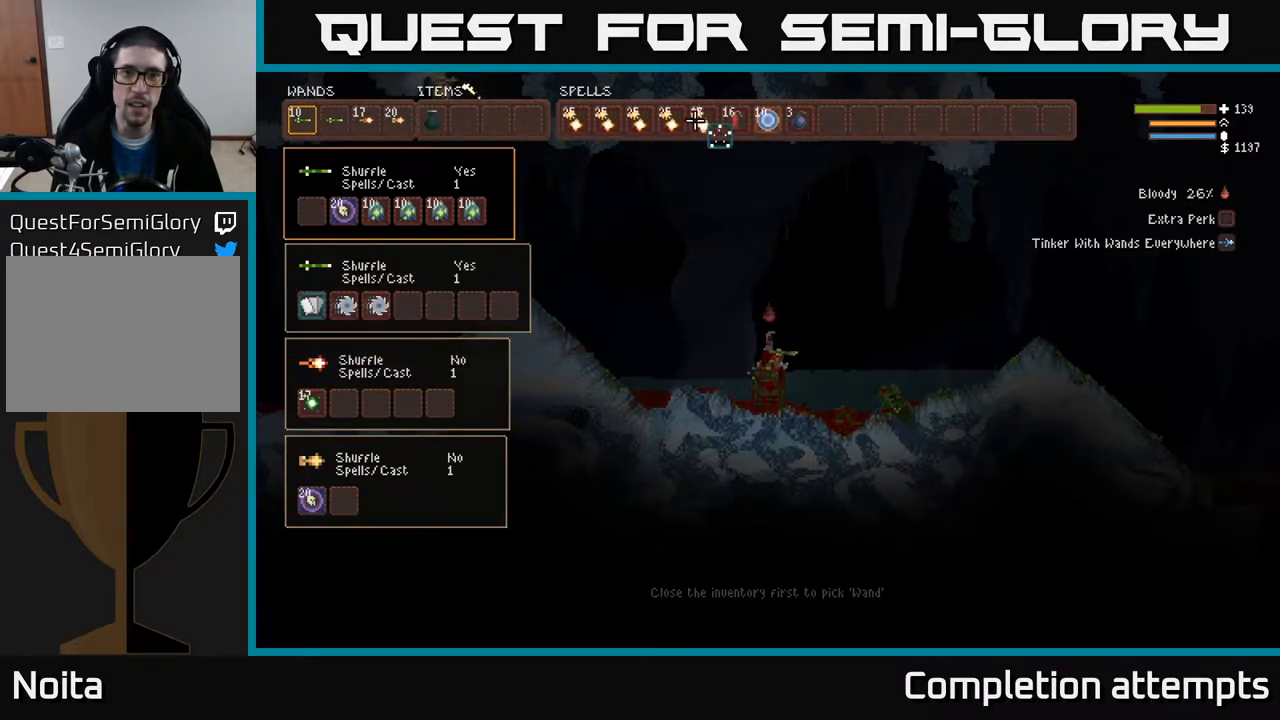
{"buttons": ["DPAD_RIGHT"], "left_stick": "center", "right_stick": "center", "events": [[100, "DPAD_RIGHT", "up"], [283, "DPAD_RIGHT", "down"], [383, "DPAD_RIGHT", "up"], [450, "DPAD_RIGHT", "down"]]}
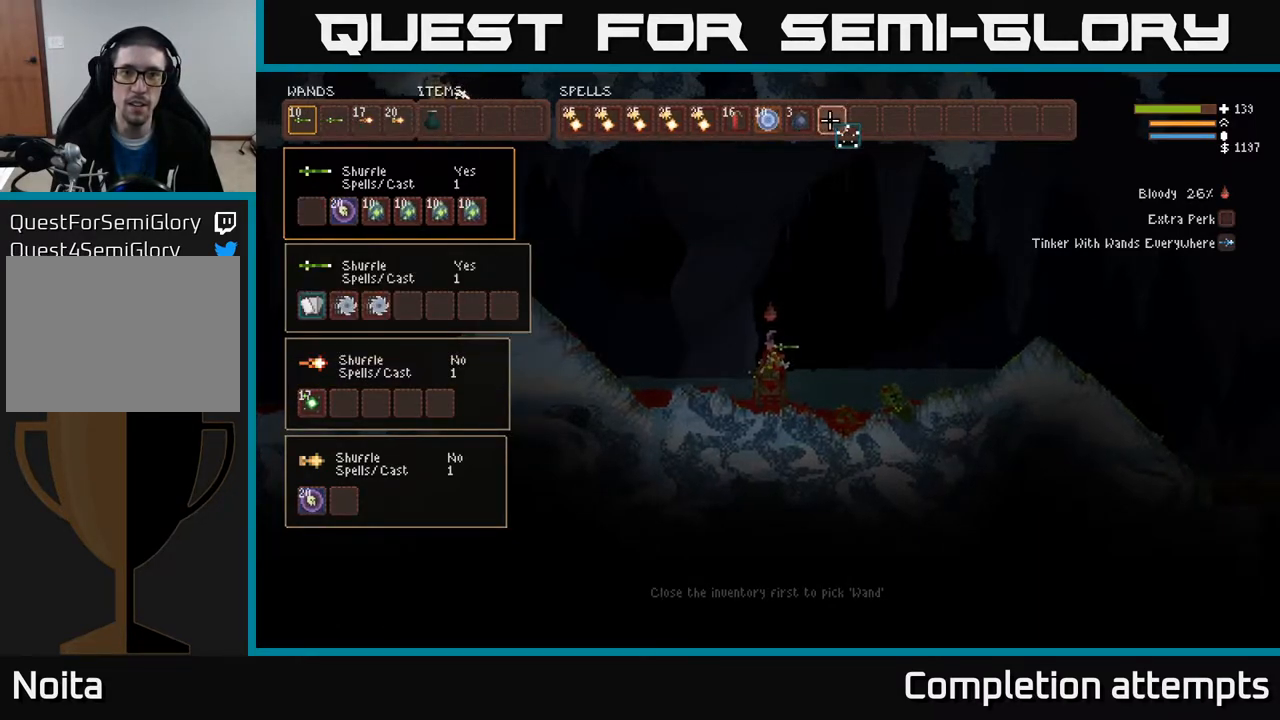
{"buttons": ["L2"], "left_stick": "right", "right_stick": "right", "events": [[17, "DPAD_RIGHT", "up"], [67, "B", "down"], [150, "B", "up"], [200, "SELECT", "down"], [300, "SELECT", "up"], [433, "left_stick", "up"], [450, "L2", "down"], [450, "right_stick", "right"], [483, "left_stick", "right"]]}
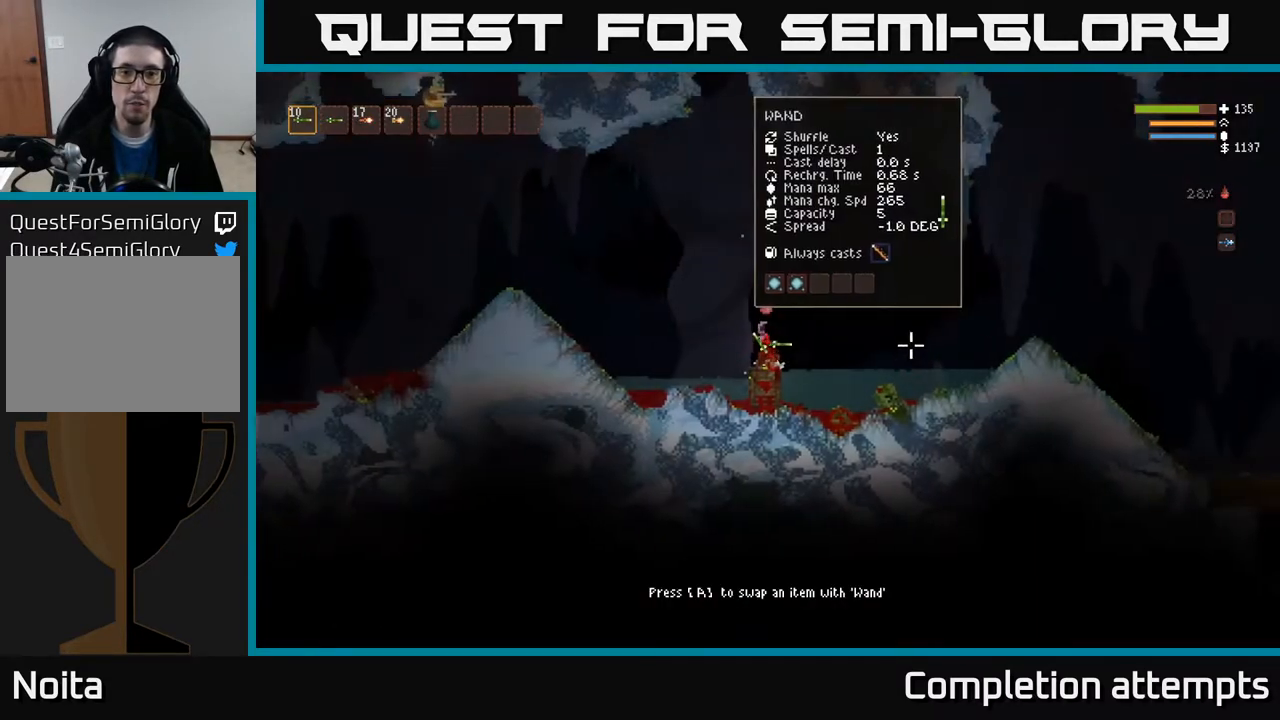
{"buttons": ["R2"], "left_stick": "up-right", "right_stick": "left", "events": [[283, "right_stick", "up-left"], [433, "right_stick", "left"], [467, "left_stick", "up-right"], [483, "L2", "up"], [483, "R2", "down"]]}
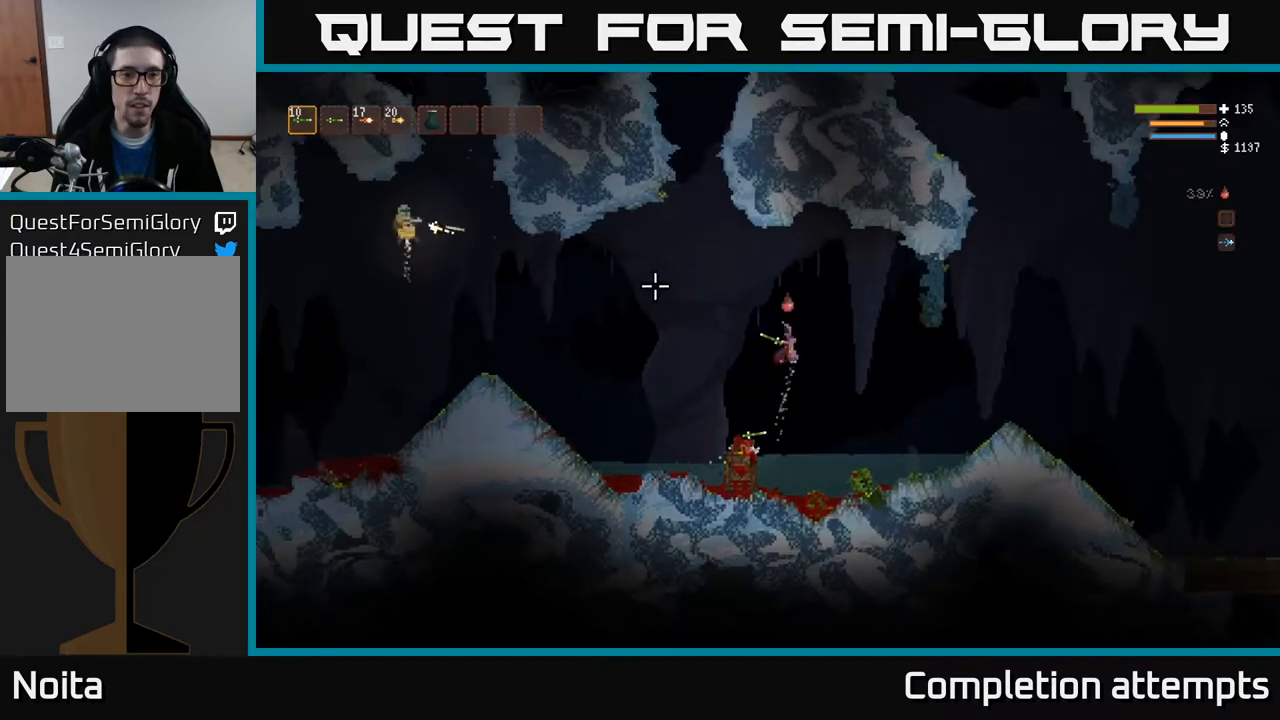
{"buttons": ["L2"], "left_stick": "left", "right_stick": "left", "events": [[117, "left_stick", "right"], [267, "L2", "down"], [317, "left_stick", "up-right"], [400, "R2", "up"], [450, "left_stick", "left"]]}
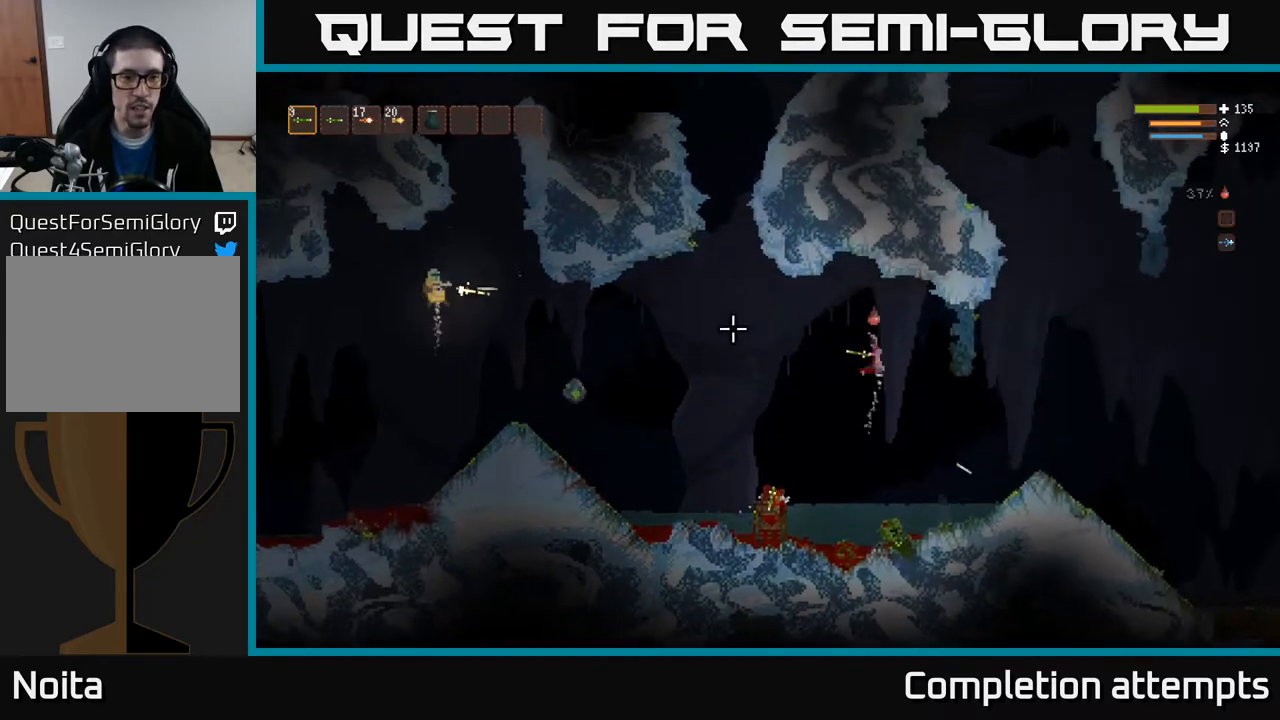
{"buttons": ["L2"], "left_stick": "center", "right_stick": "left", "events": [[117, "left_stick", "center"], [150, "L2", "up"], [383, "L2", "down"]]}
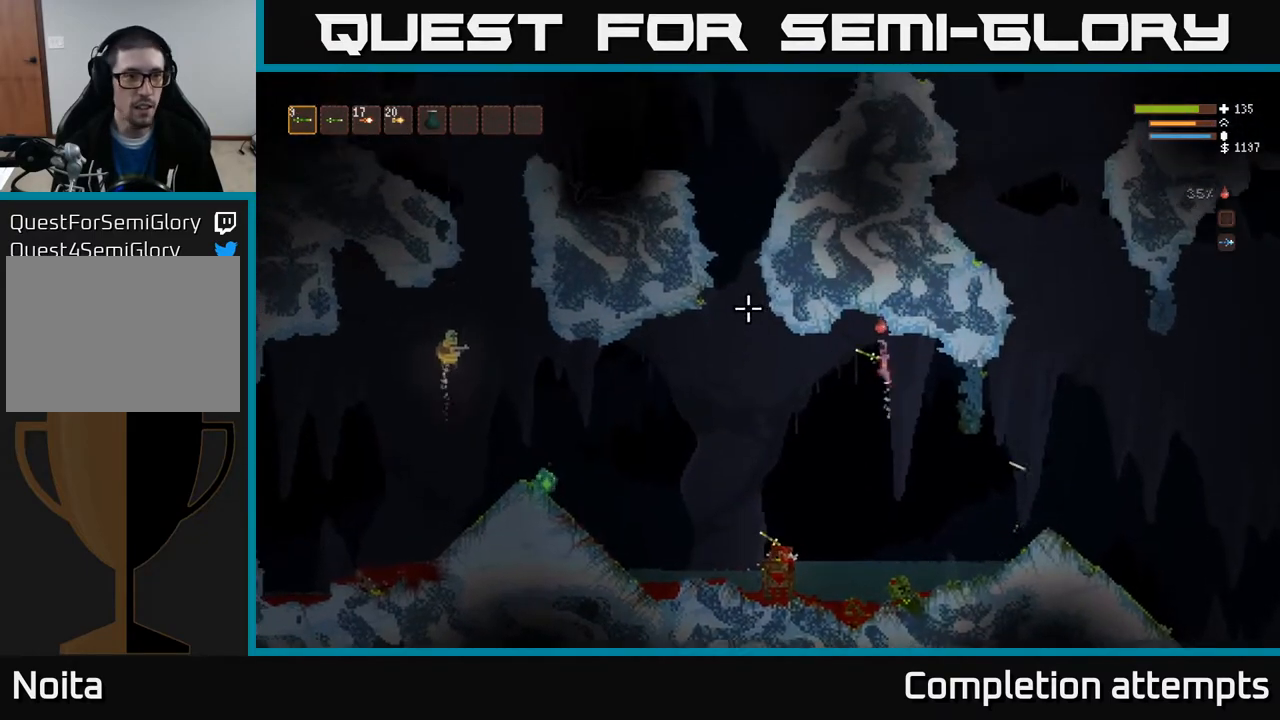
{"buttons": ["R1"], "left_stick": "right", "right_stick": "left", "events": [[33, "L2", "up"], [450, "left_stick", "right"], [467, "R1", "down"]]}
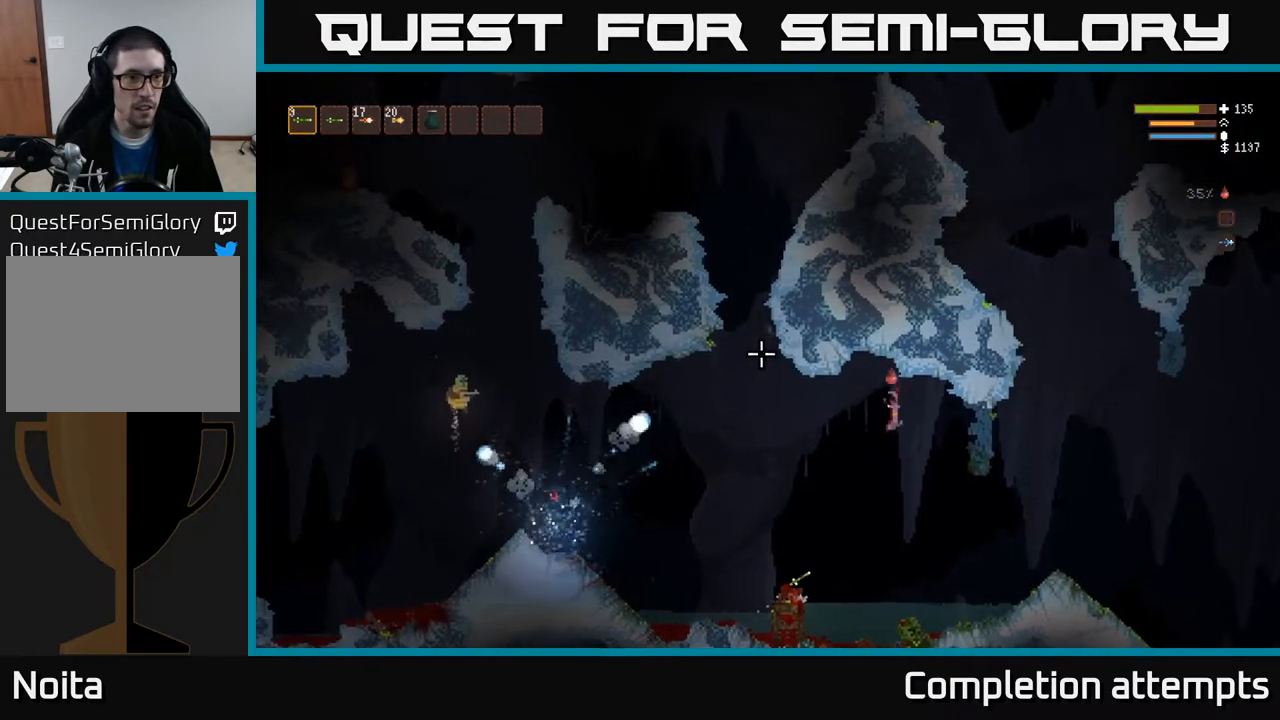
{"buttons": [], "left_stick": "left", "right_stick": "left", "events": [[67, "R1", "up"], [133, "left_stick", "center"], [233, "L2", "down"], [367, "L2", "up"], [467, "left_stick", "left"]]}
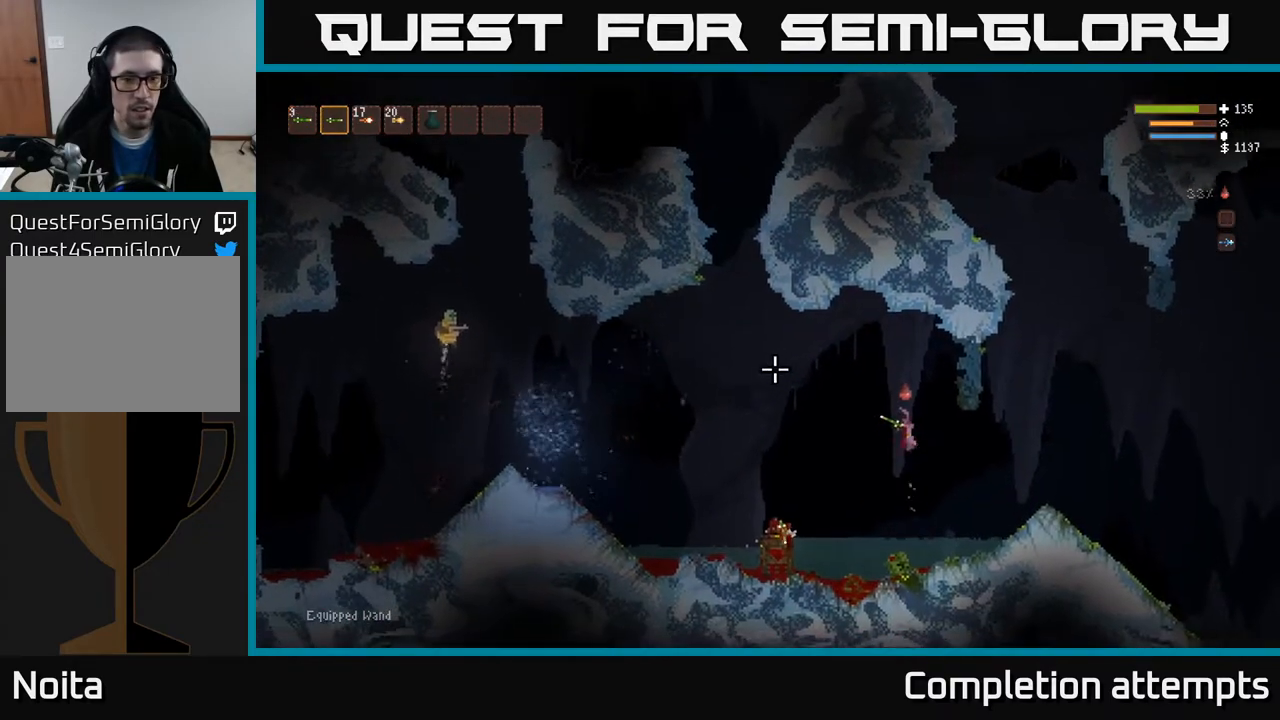
{"buttons": [], "left_stick": "left", "right_stick": "center", "events": [[67, "L2", "down"], [217, "L2", "up"], [250, "right_stick", "center"]]}
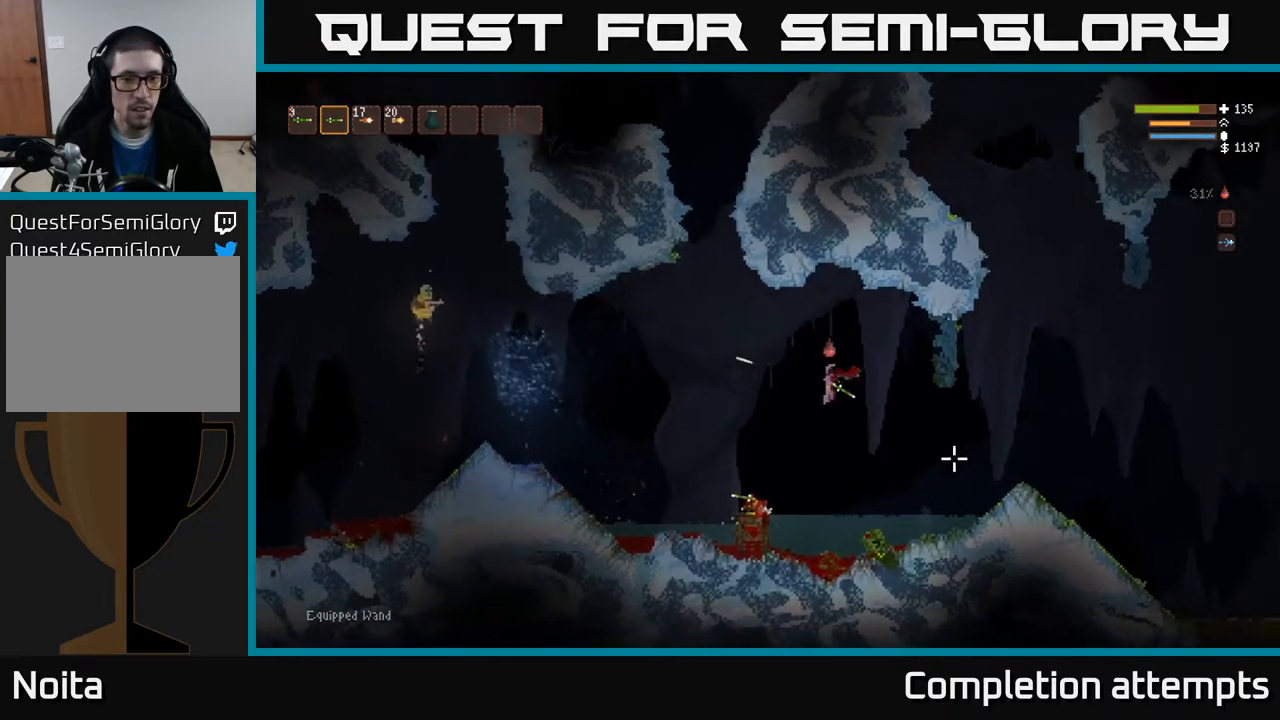
{"buttons": [], "left_stick": "center", "right_stick": "center", "events": [[483, "left_stick", "center"]]}
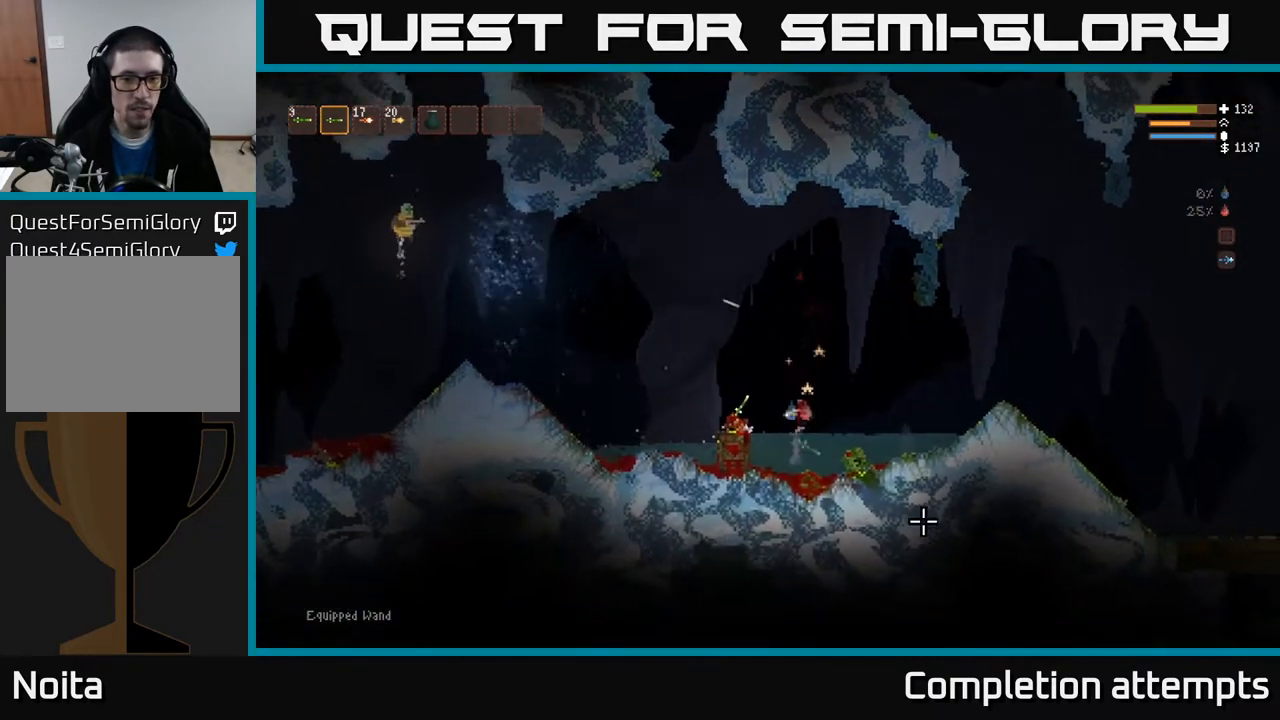
{"buttons": ["L2"], "left_stick": "left", "right_stick": "center", "events": [[33, "left_stick", "left"], [100, "right_stick", "left"], [367, "right_stick", "center"], [383, "L2", "down"]]}